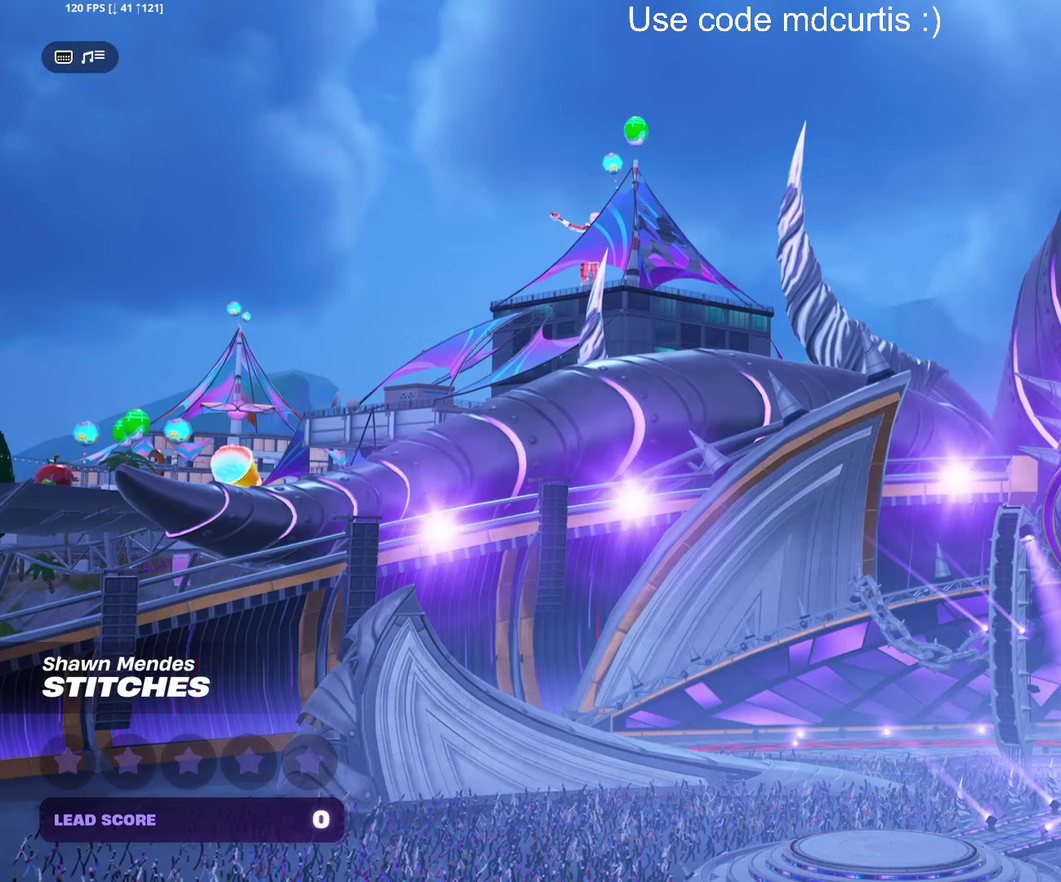
Gameplay with a controller (PlayStation layout); each line is a JSON object with the inputs held at the frame after it. "events" lists button and stick changes between this image and that frame as [ms after this image, input, new state], when the widget could be followed in between. Not read: L3 R3 left_stick right_stick.
{"buttons": [], "events": []}
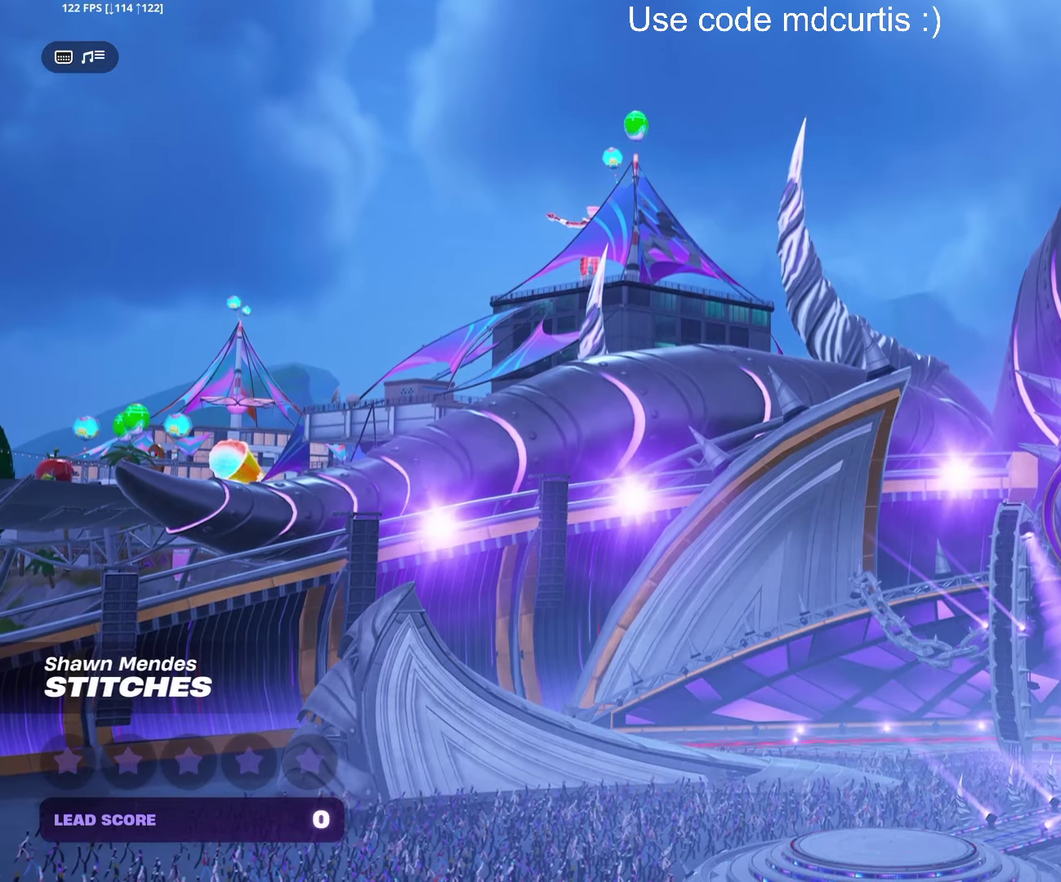
{"buttons": [], "events": []}
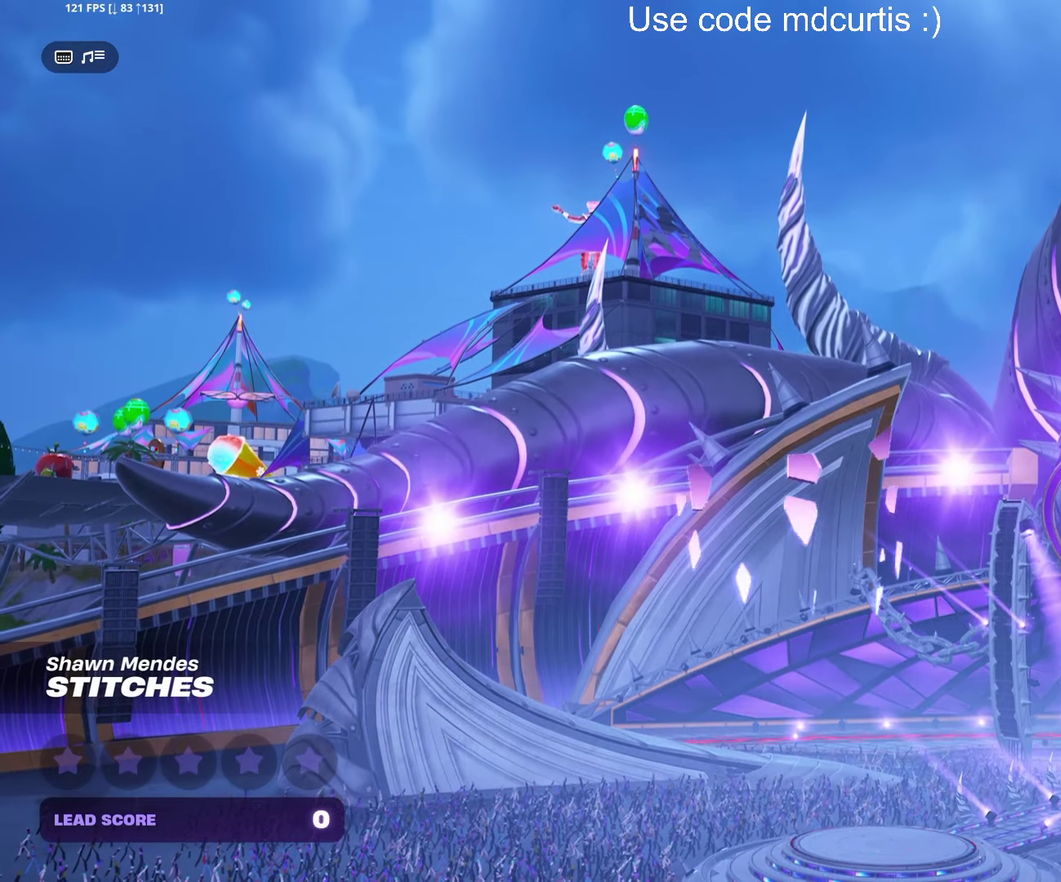
{"buttons": [], "events": []}
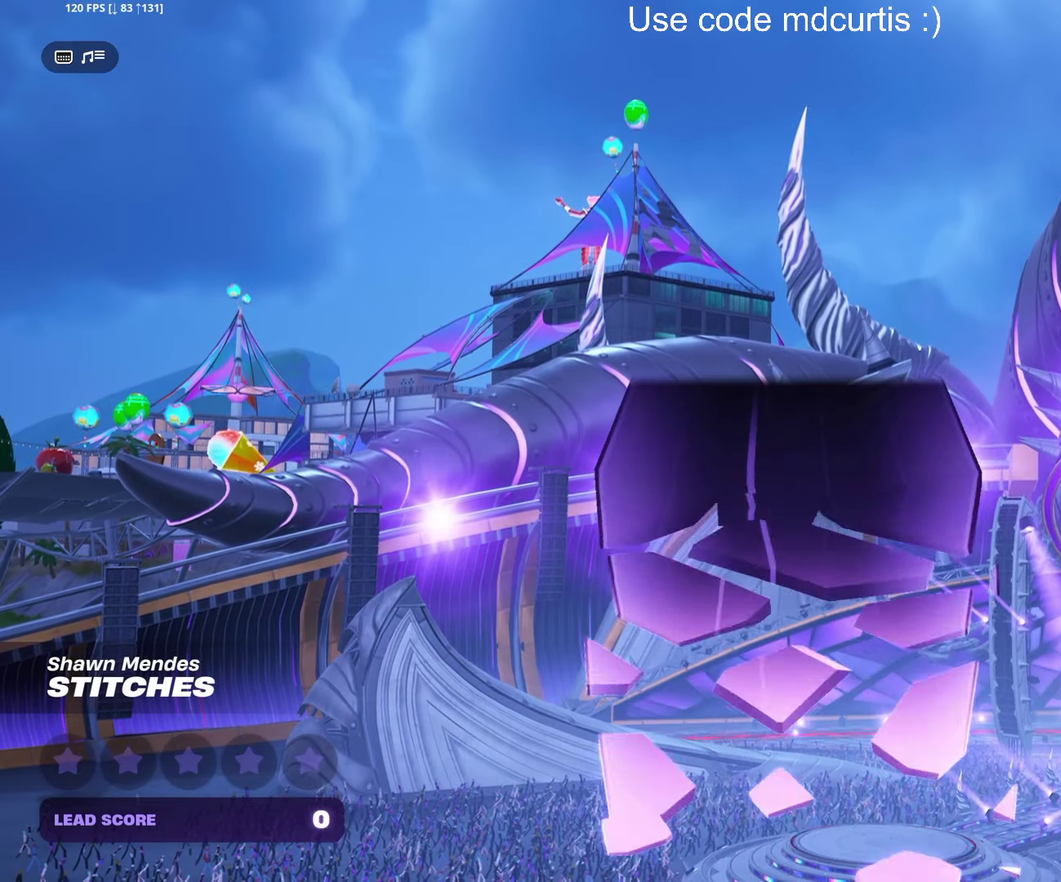
{"buttons": [], "events": []}
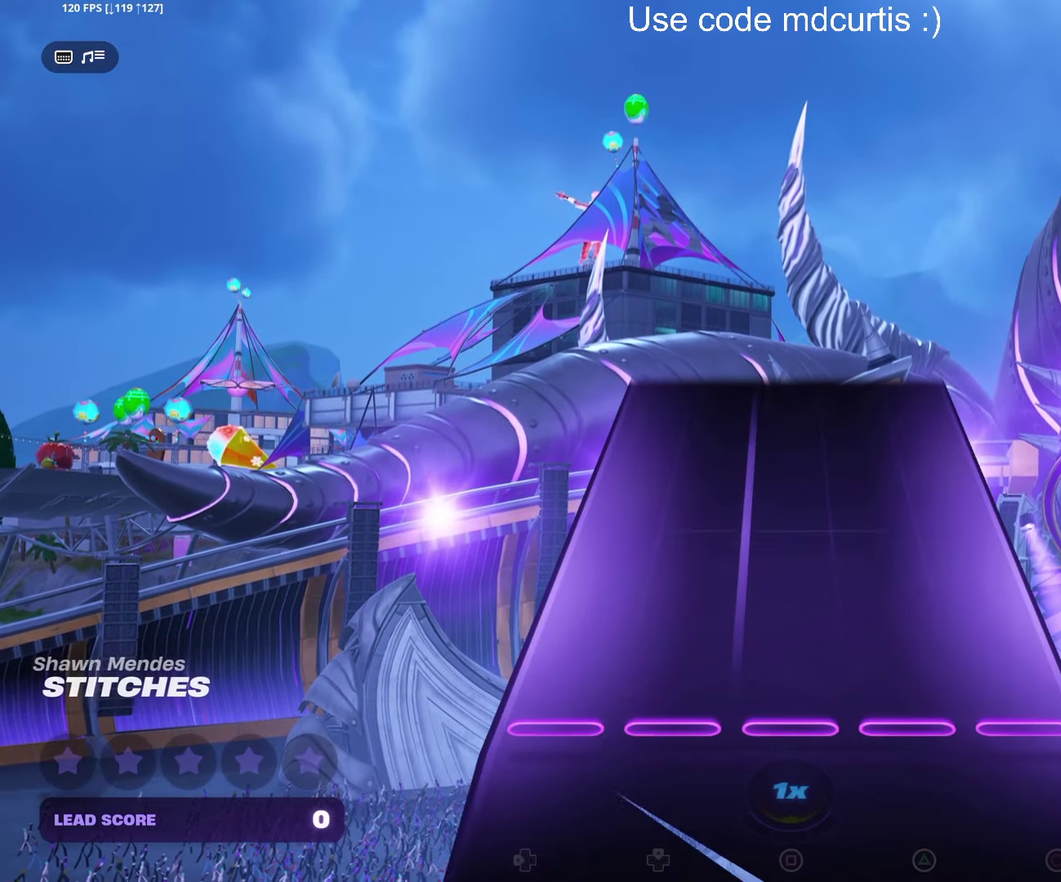
{"buttons": [], "events": []}
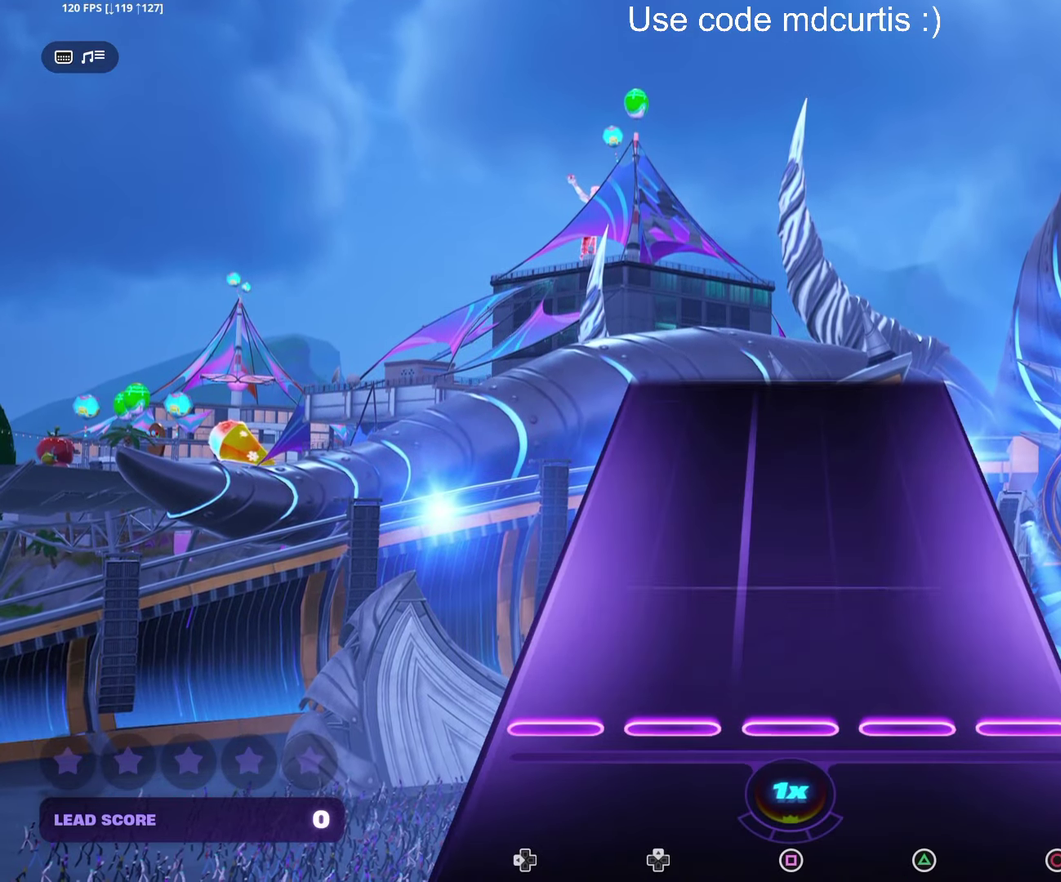
{"buttons": [], "events": []}
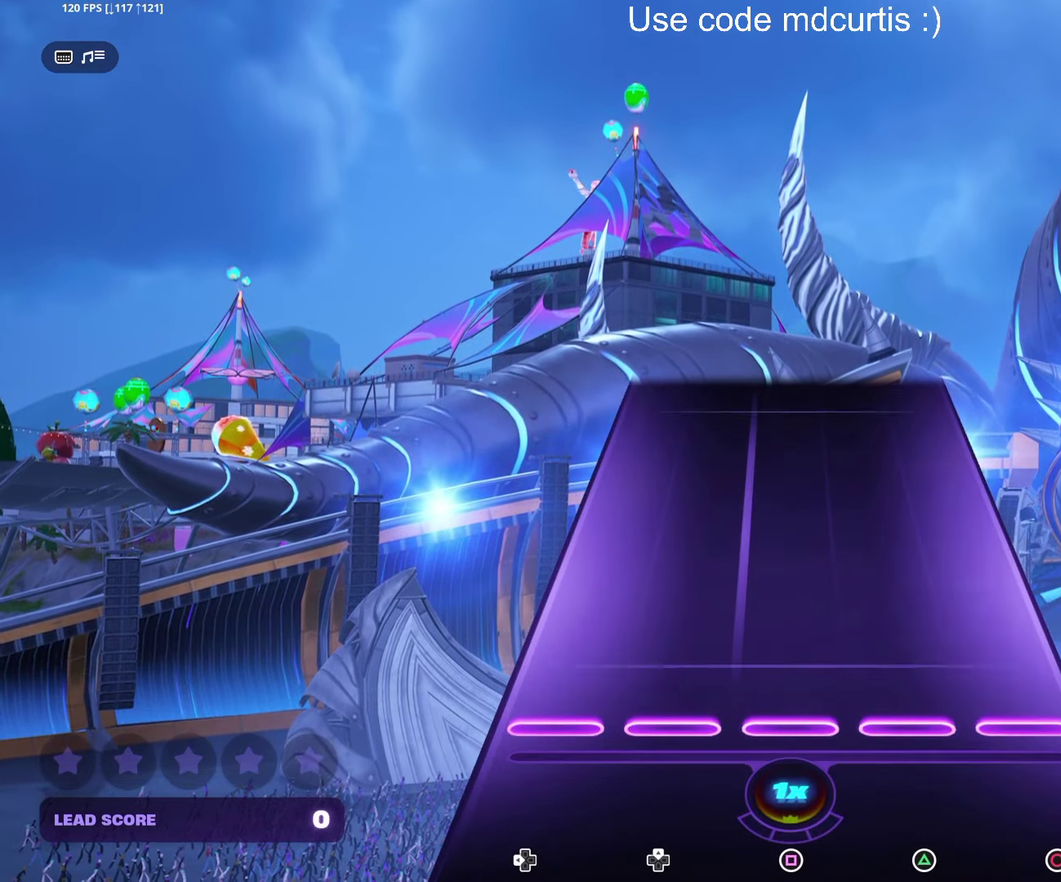
{"buttons": [], "events": []}
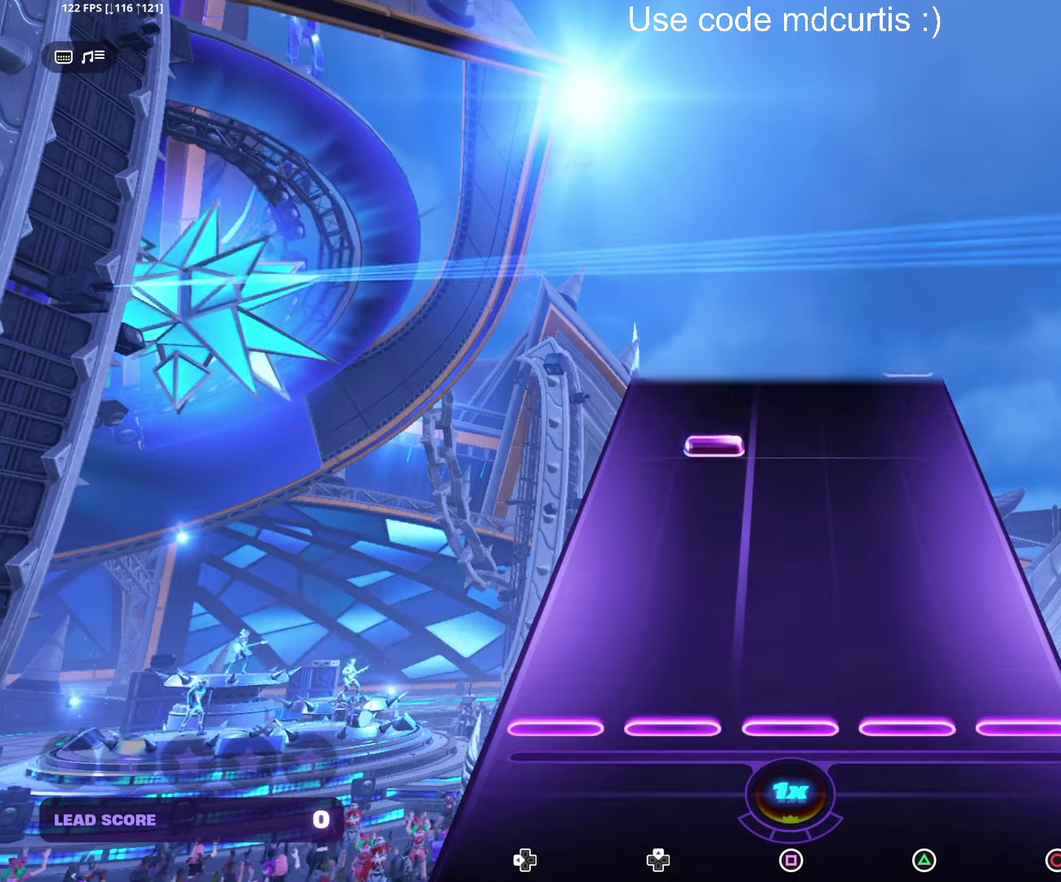
{"buttons": [], "events": [[383, "DPAD_UP", "down"], [467, "DPAD_UP", "up"]]}
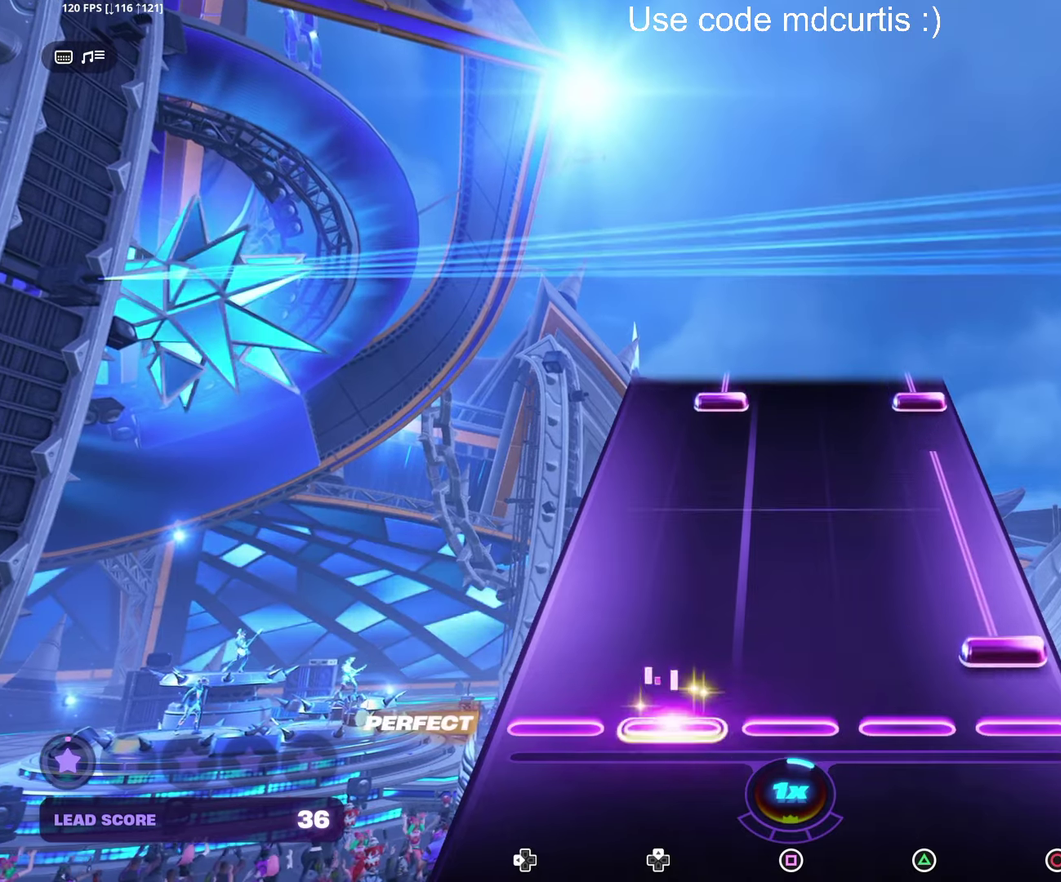
{"buttons": ["CIRCLE", "DPAD_UP"], "events": [[67, "CIRCLE", "down"], [367, "CIRCLE", "up"], [467, "CIRCLE", "down"], [467, "DPAD_UP", "down"]]}
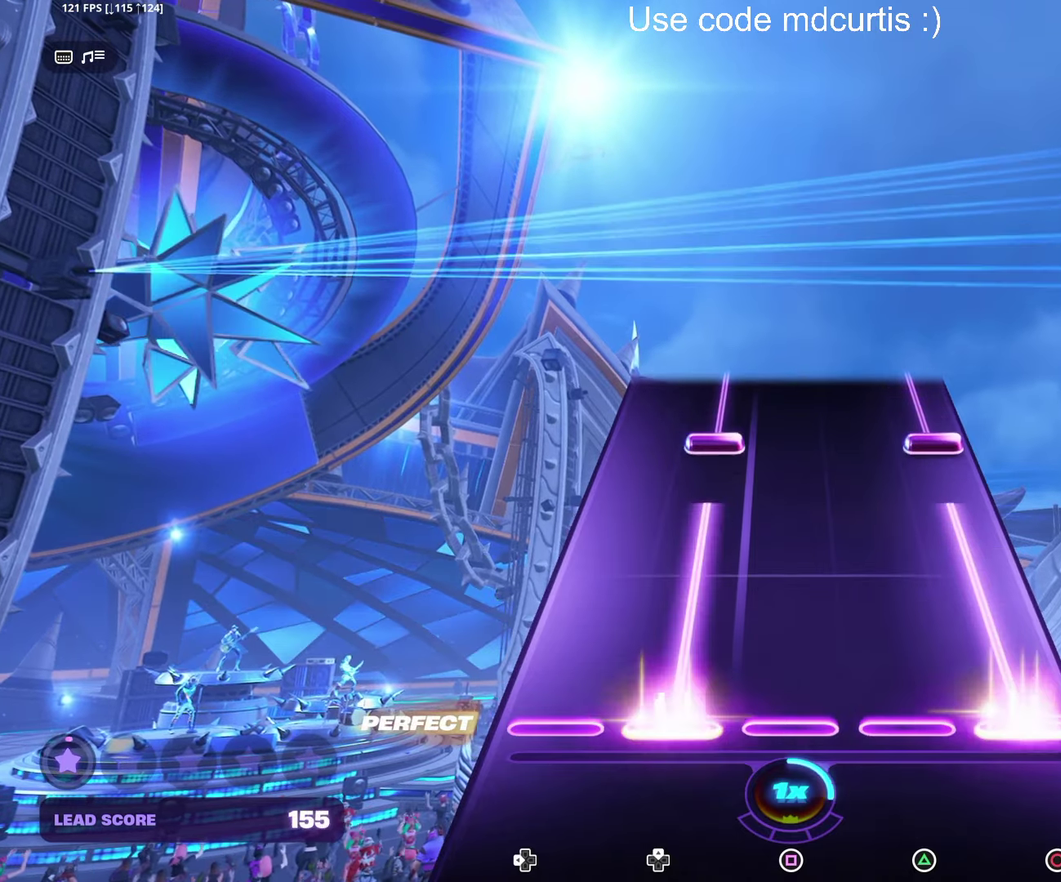
{"buttons": ["CIRCLE", "DPAD_UP"], "events": [[267, "DPAD_UP", "up"], [283, "CIRCLE", "up"], [367, "CIRCLE", "down"], [367, "DPAD_UP", "down"]]}
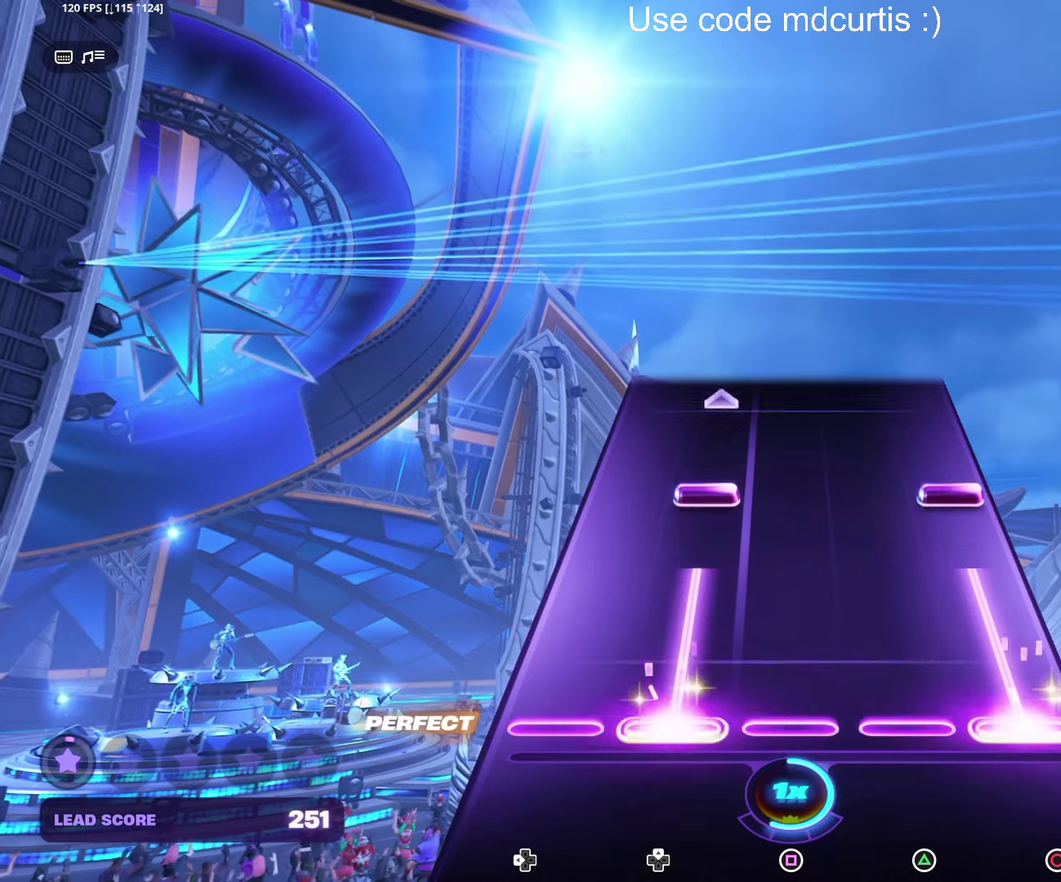
{"buttons": [], "events": [[150, "DPAD_UP", "up"], [183, "CIRCLE", "up"], [267, "CIRCLE", "down"], [267, "DPAD_UP", "down"], [467, "CIRCLE", "up"], [483, "DPAD_UP", "up"]]}
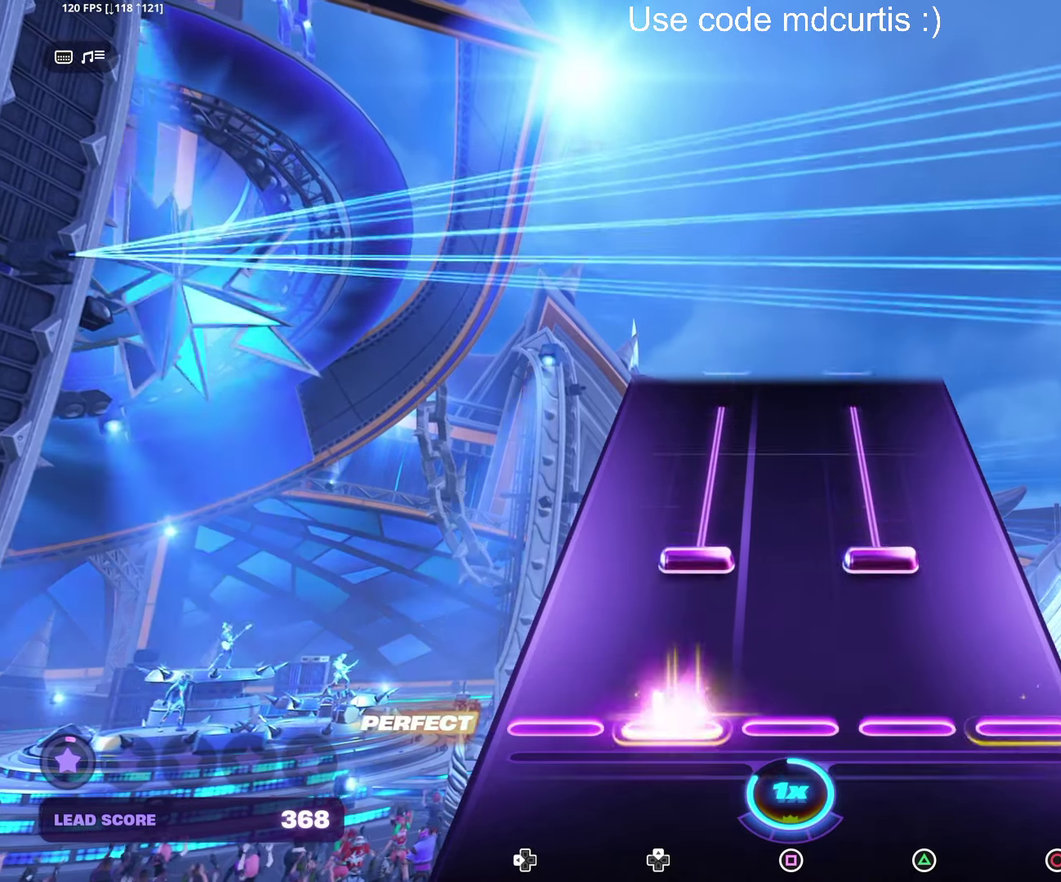
{"buttons": [], "events": [[150, "TRIANGLE", "down"], [167, "DPAD_UP", "down"], [433, "DPAD_UP", "up"], [467, "TRIANGLE", "up"]]}
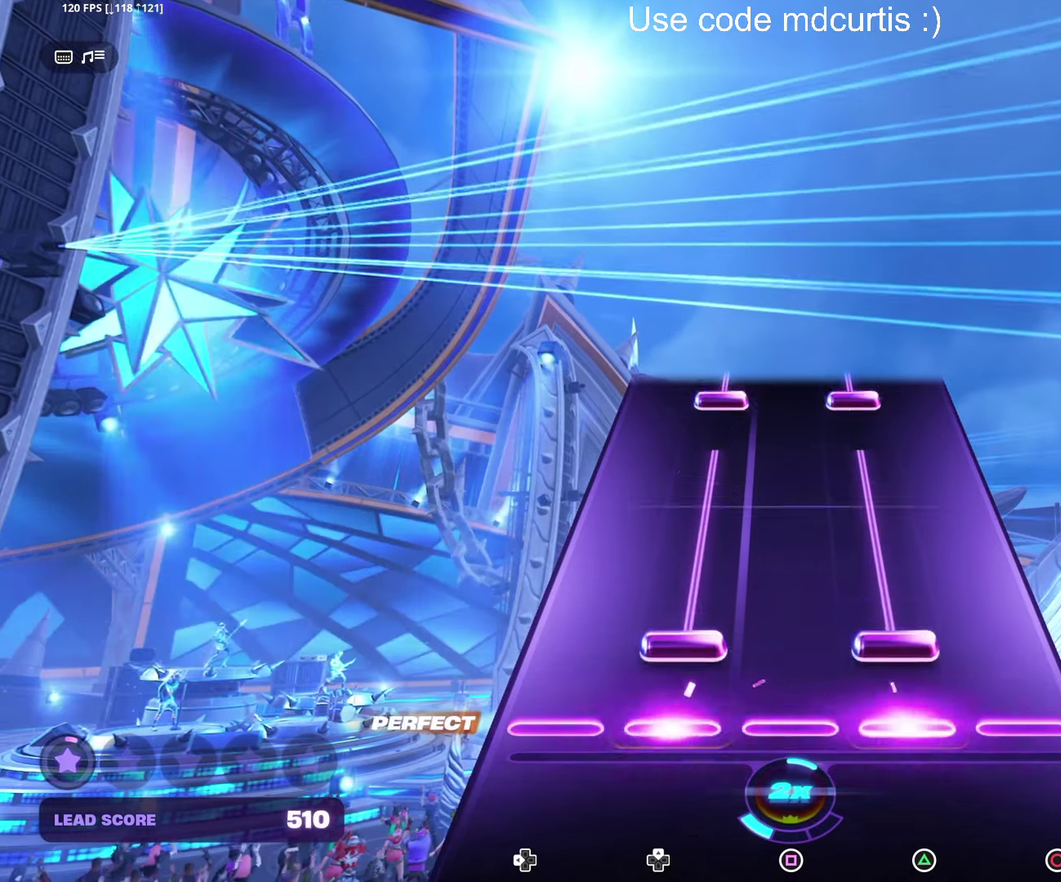
{"buttons": ["TRIANGLE", "DPAD_UP"], "events": [[67, "DPAD_UP", "down"], [67, "TRIANGLE", "down"], [367, "DPAD_UP", "up"], [367, "TRIANGLE", "up"], [467, "DPAD_UP", "down"], [467, "TRIANGLE", "down"]]}
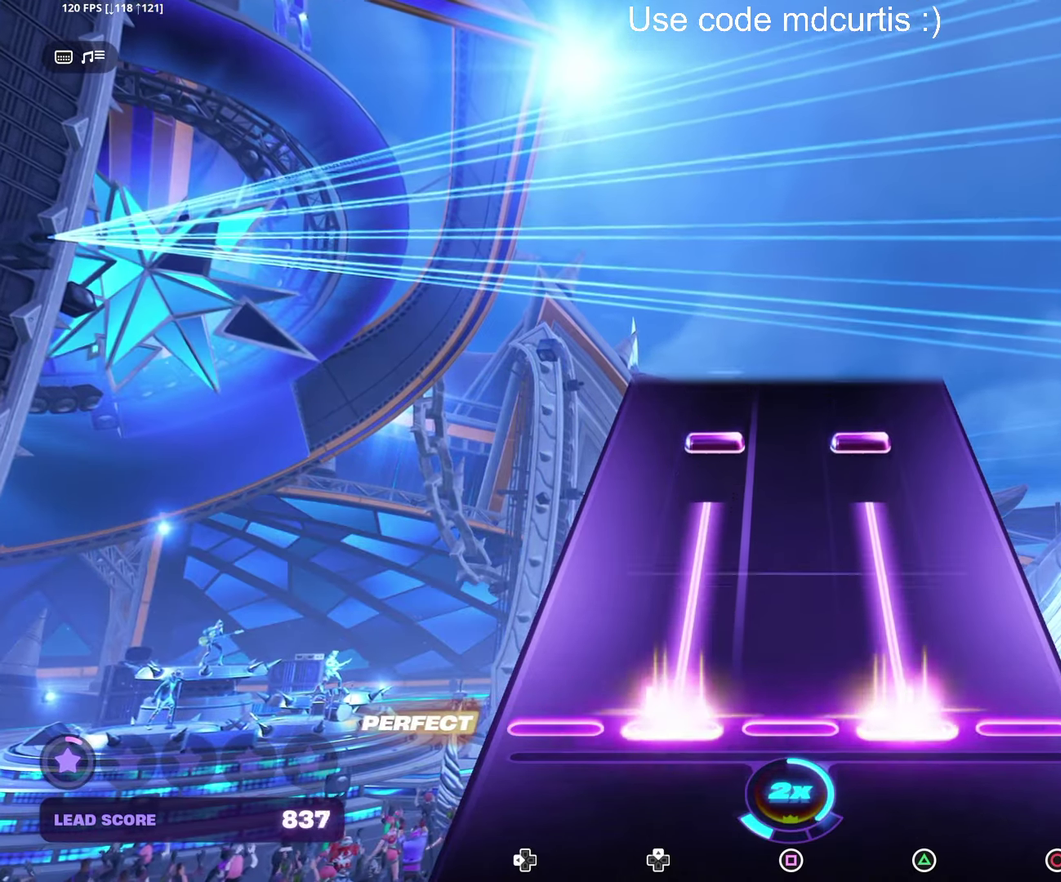
{"buttons": ["TRIANGLE", "DPAD_UP"], "events": [[267, "DPAD_UP", "up"], [267, "TRIANGLE", "up"], [383, "DPAD_UP", "down"], [383, "TRIANGLE", "down"]]}
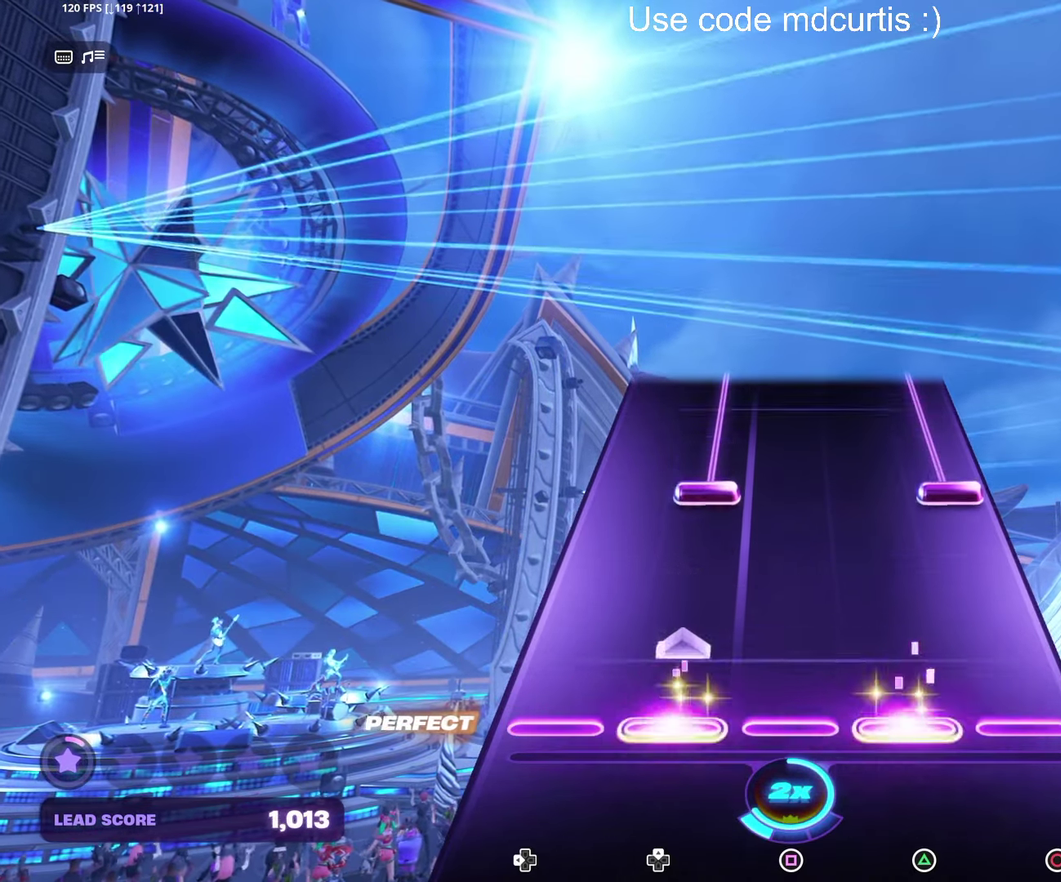
{"buttons": ["CIRCLE", "DPAD_UP"], "events": [[83, "DPAD_UP", "up"], [83, "TRIANGLE", "up"], [267, "DPAD_UP", "down"], [283, "CIRCLE", "down"]]}
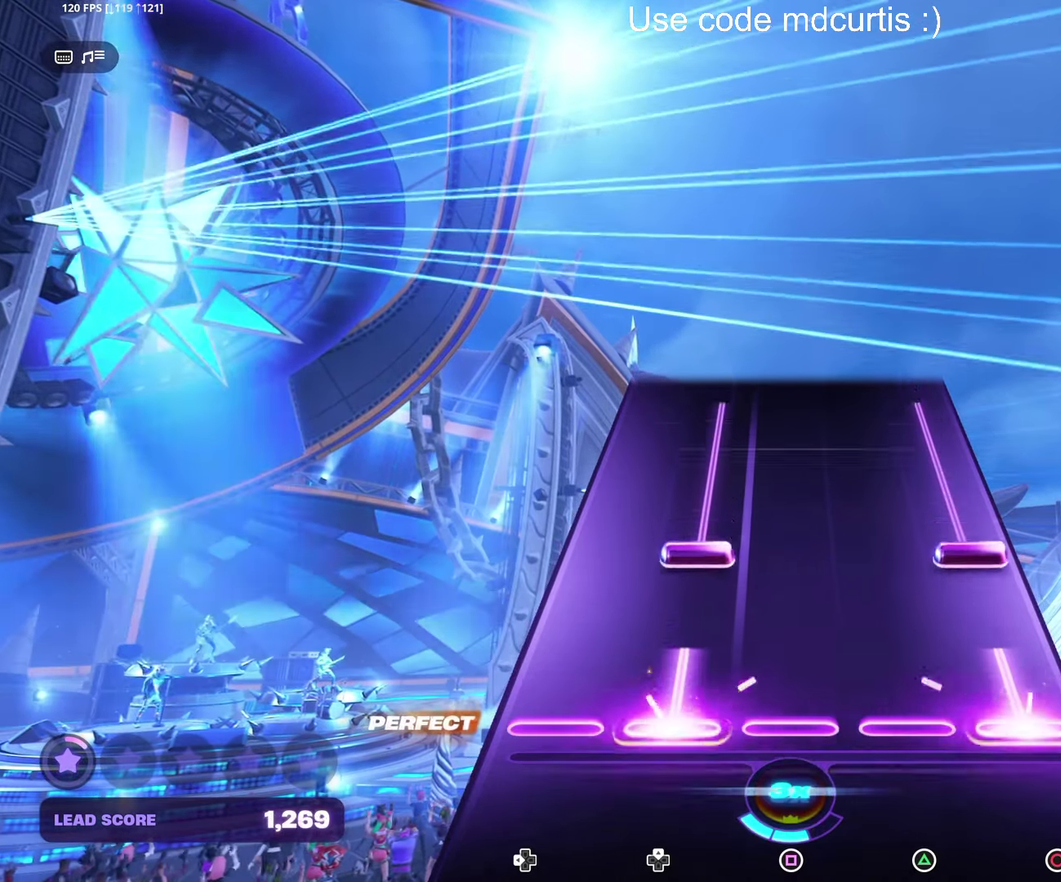
{"buttons": [], "events": [[67, "CIRCLE", "up"], [67, "DPAD_UP", "up"], [183, "CIRCLE", "down"], [183, "DPAD_UP", "down"], [467, "DPAD_UP", "up"], [483, "CIRCLE", "up"]]}
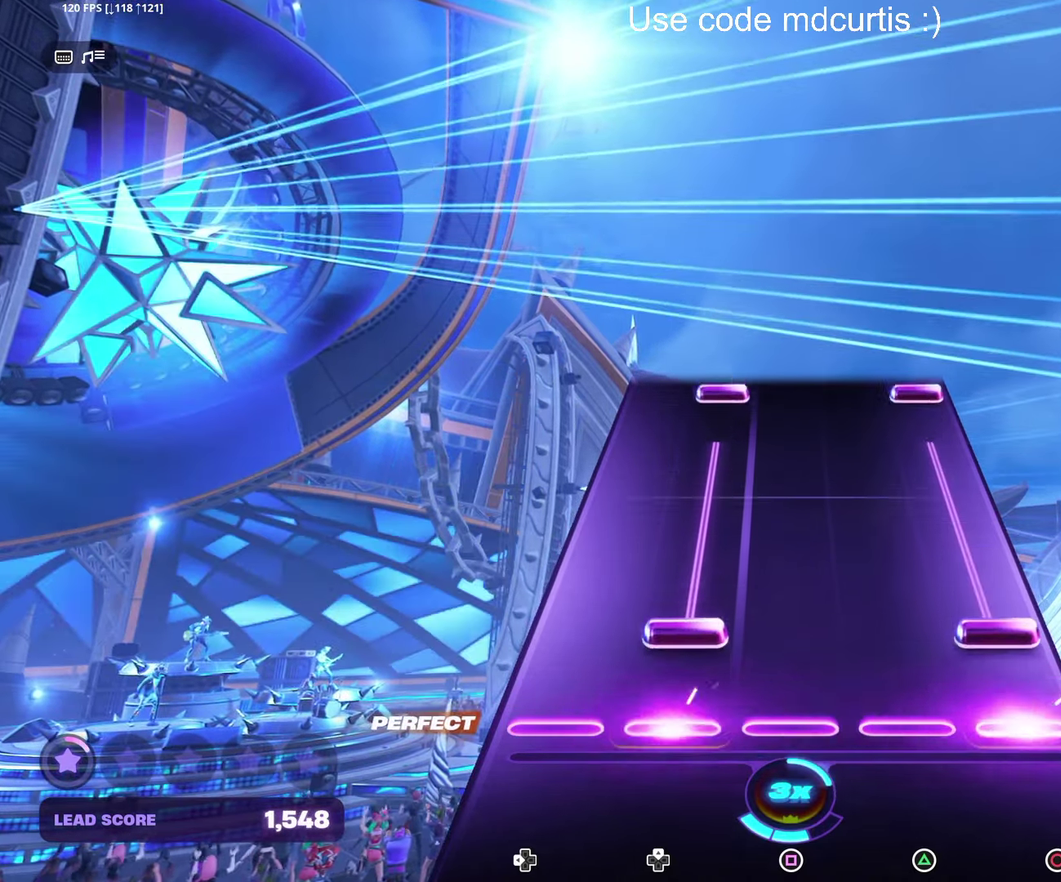
{"buttons": ["CIRCLE", "DPAD_UP"], "events": [[83, "CIRCLE", "down"], [83, "DPAD_UP", "down"], [367, "CIRCLE", "up"], [367, "DPAD_UP", "up"], [483, "CIRCLE", "down"], [500, "DPAD_UP", "down"]]}
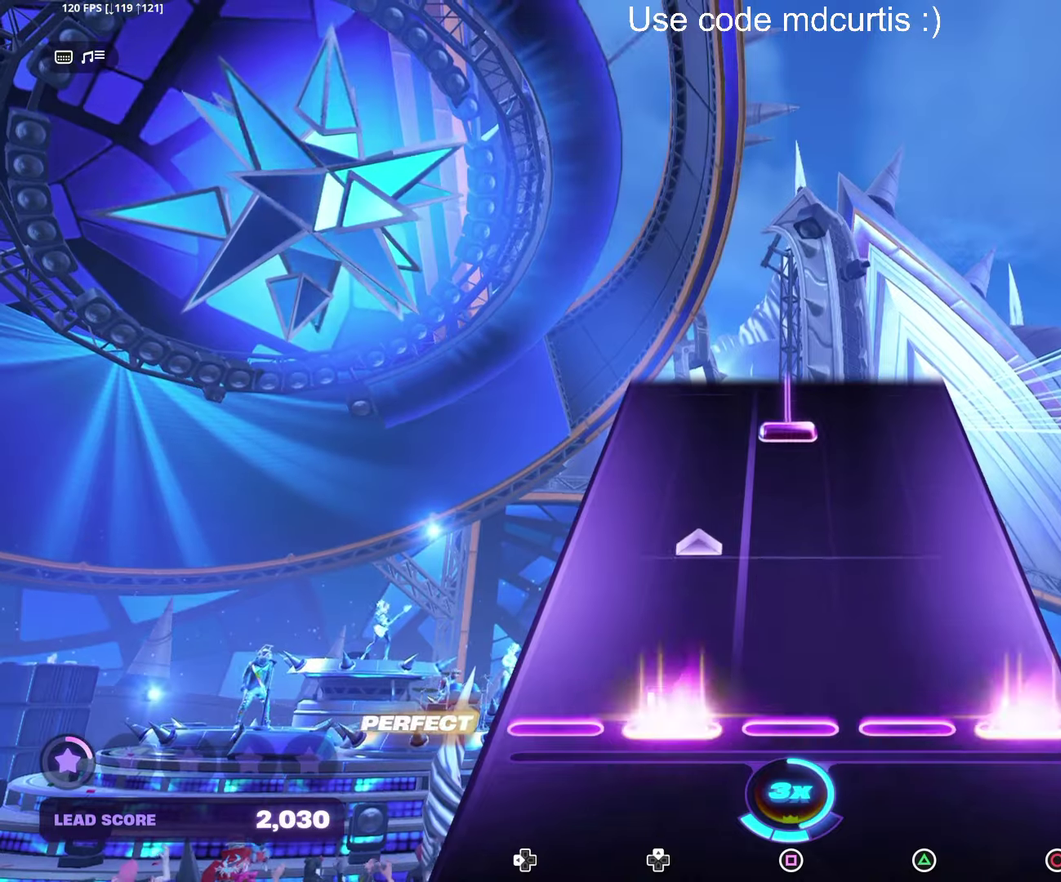
{"buttons": ["SQUARE"], "events": [[200, "CIRCLE", "up"], [200, "DPAD_UP", "up"], [383, "SQUARE", "down"]]}
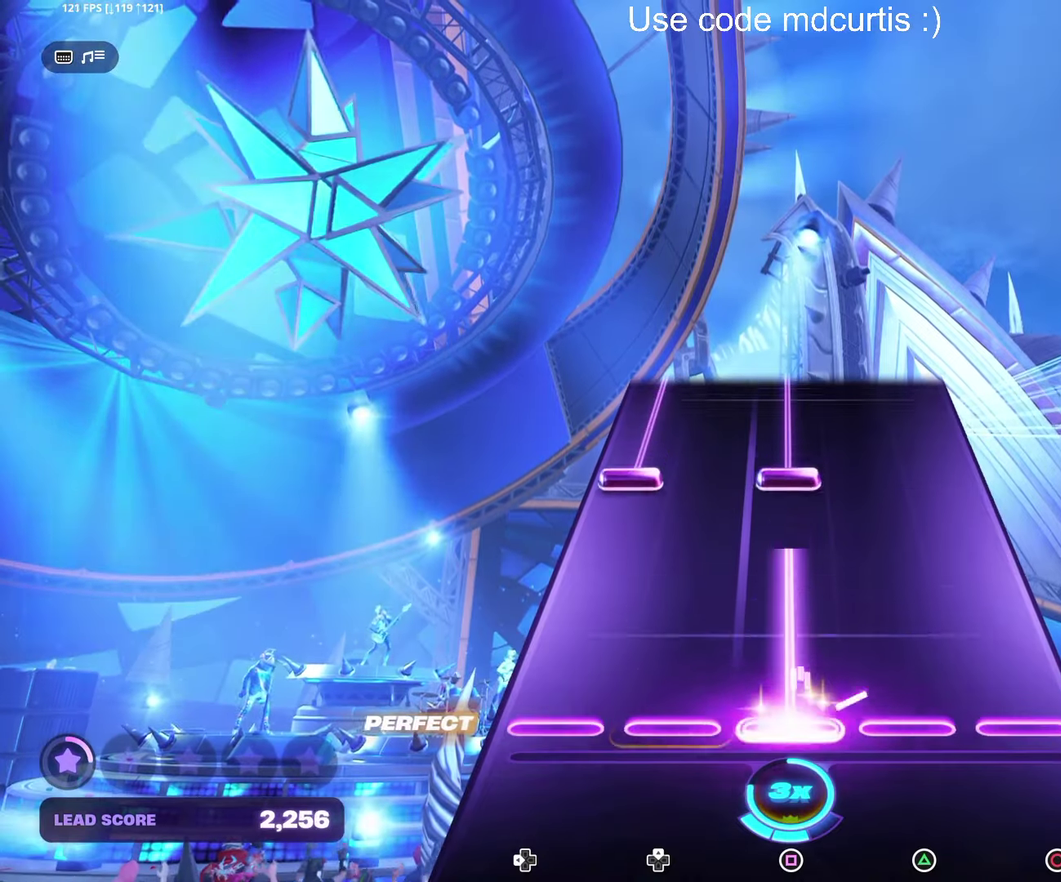
{"buttons": ["SQUARE", "DPAD_LEFT"], "events": [[200, "SQUARE", "up"], [283, "SQUARE", "down"], [300, "DPAD_LEFT", "down"]]}
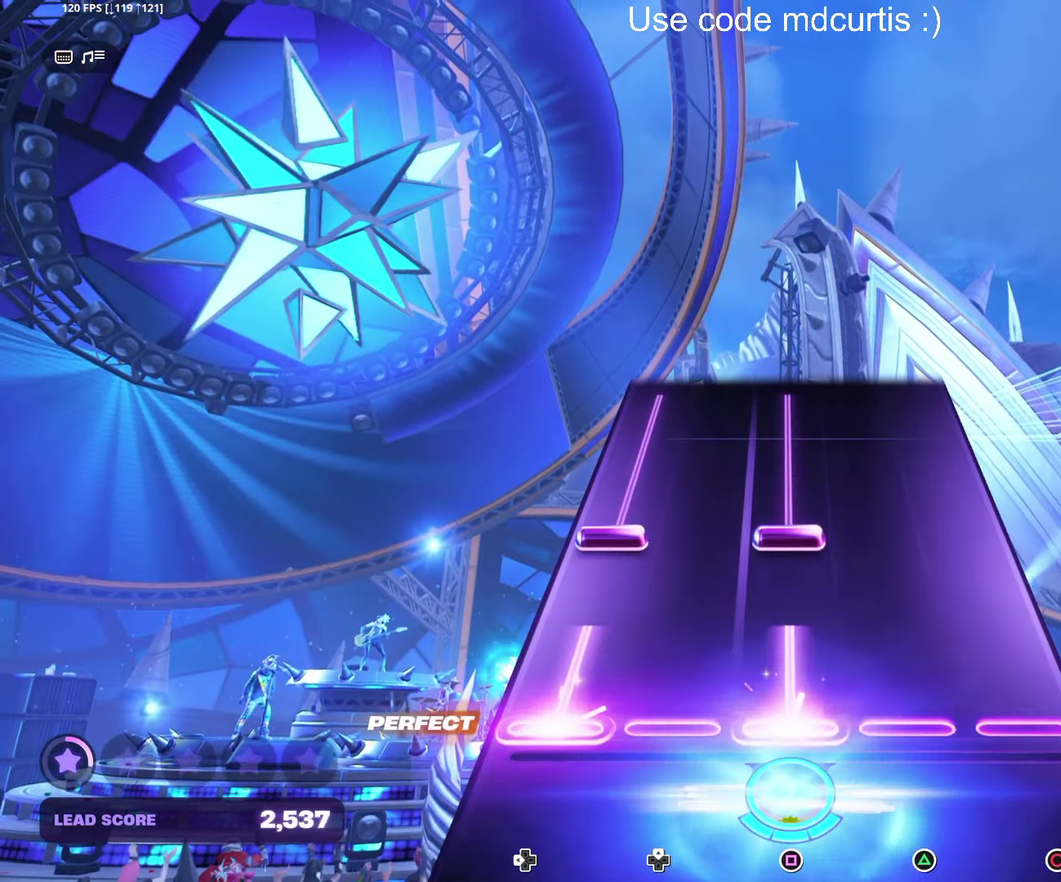
{"buttons": [], "events": [[100, "DPAD_LEFT", "up"], [117, "SQUARE", "up"], [200, "DPAD_LEFT", "down"], [200, "SQUARE", "down"], [467, "DPAD_LEFT", "up"], [483, "SQUARE", "up"]]}
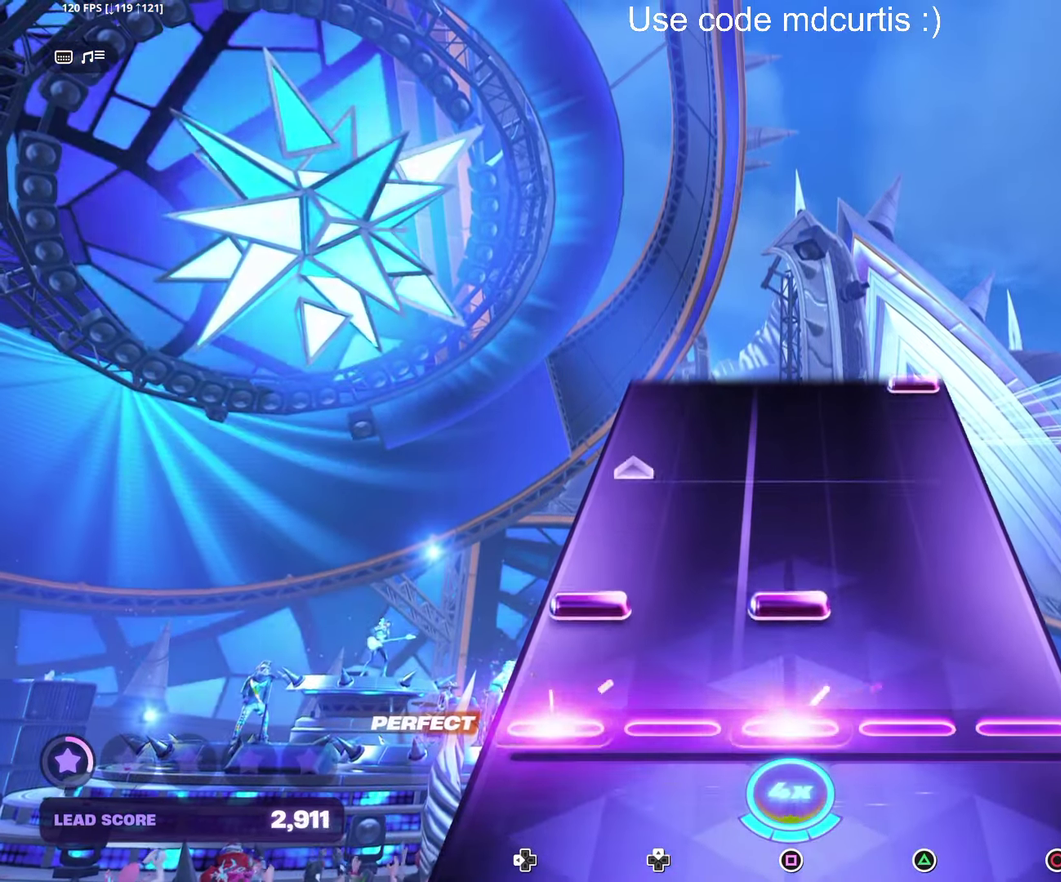
{"buttons": [], "events": [[100, "DPAD_LEFT", "down"], [117, "SQUARE", "down"], [317, "DPAD_LEFT", "up"], [317, "SQUARE", "up"]]}
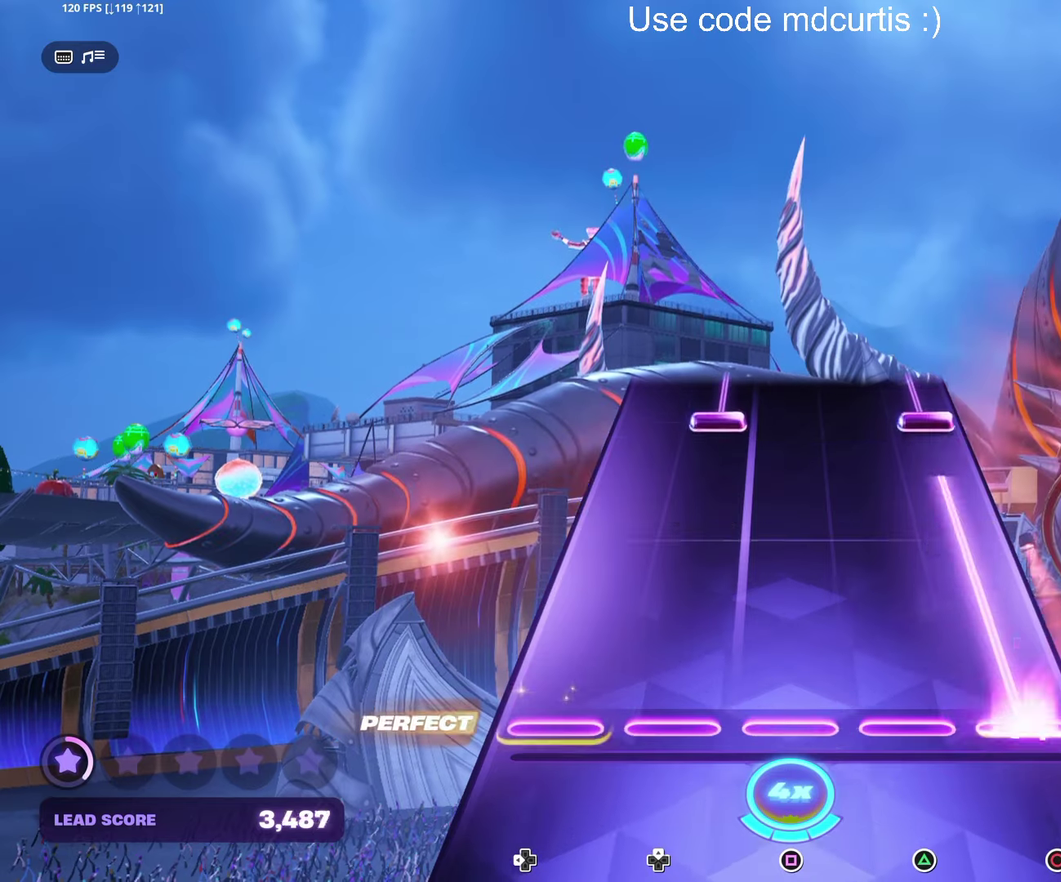
{"buttons": ["CIRCLE", "DPAD_UP"], "events": [[17, "CIRCLE", "down"], [317, "CIRCLE", "up"], [417, "CIRCLE", "down"], [417, "DPAD_UP", "down"]]}
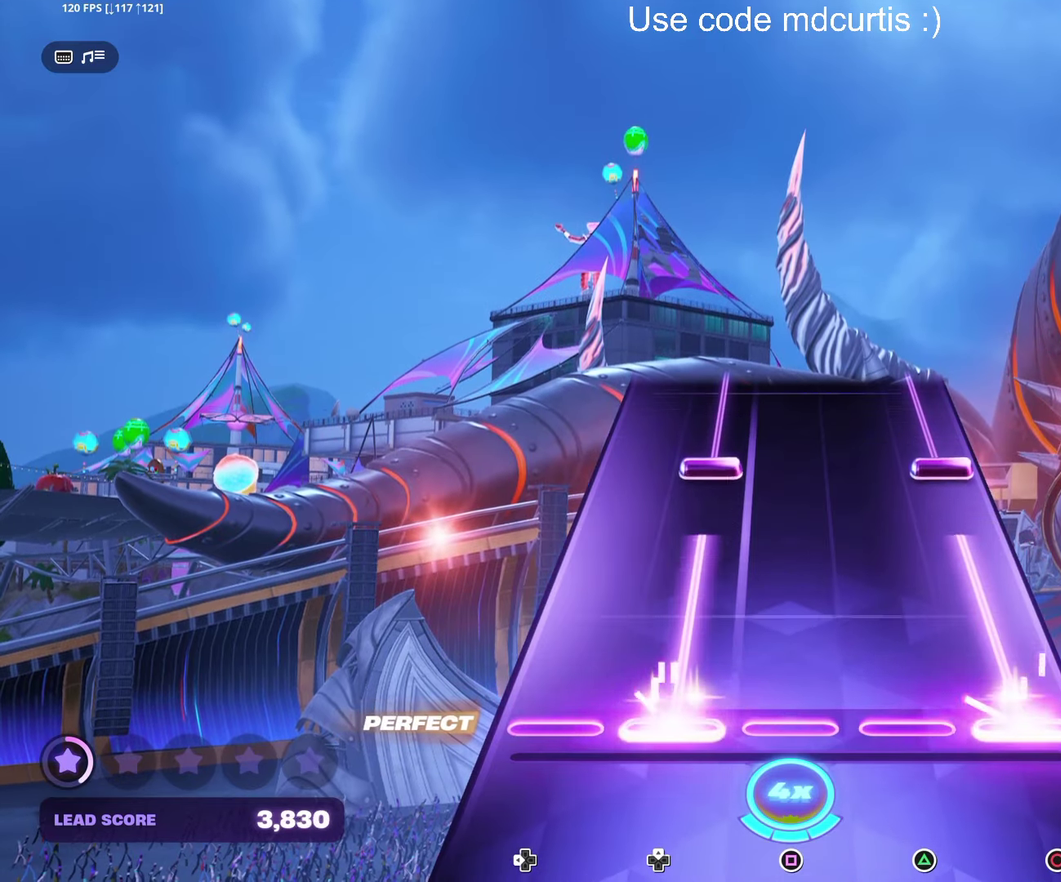
{"buttons": ["CIRCLE", "DPAD_UP"], "events": [[200, "CIRCLE", "up"], [200, "DPAD_UP", "up"], [300, "DPAD_UP", "down"], [317, "CIRCLE", "down"]]}
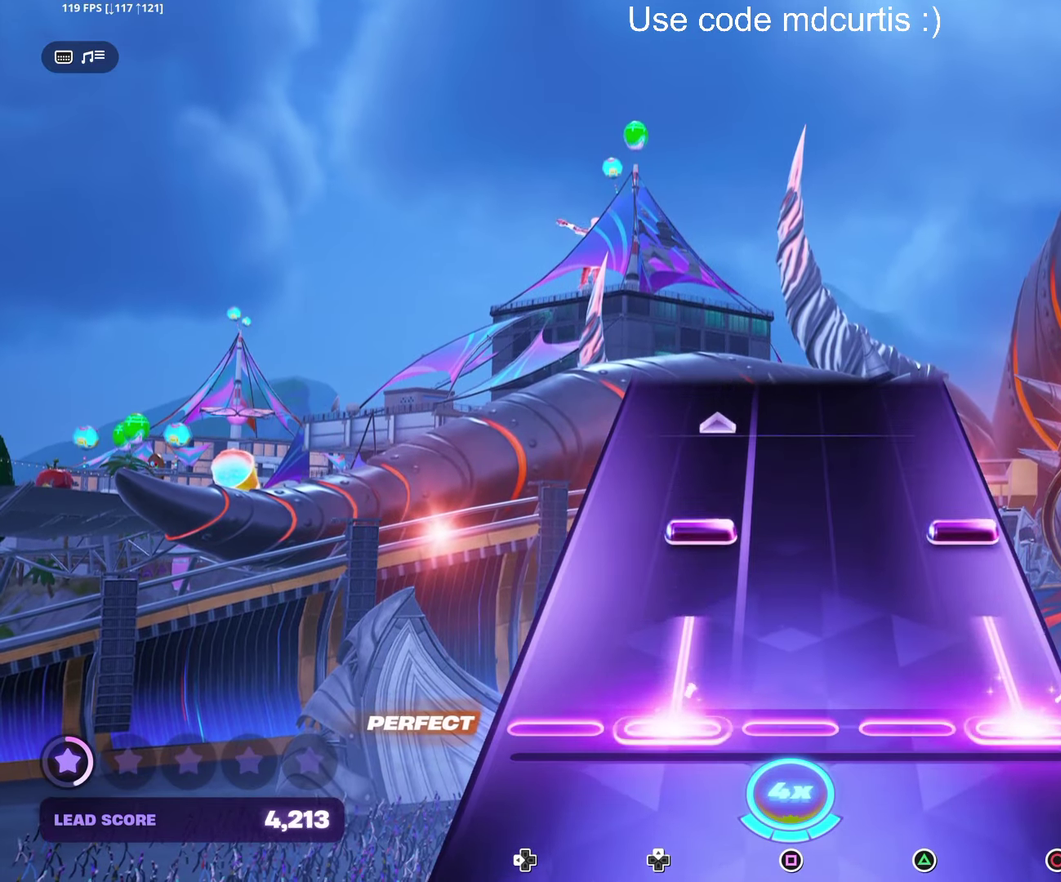
{"buttons": [], "events": [[83, "DPAD_UP", "up"], [100, "CIRCLE", "up"], [200, "DPAD_UP", "down"], [217, "CIRCLE", "down"], [417, "DPAD_UP", "up"], [433, "CIRCLE", "up"]]}
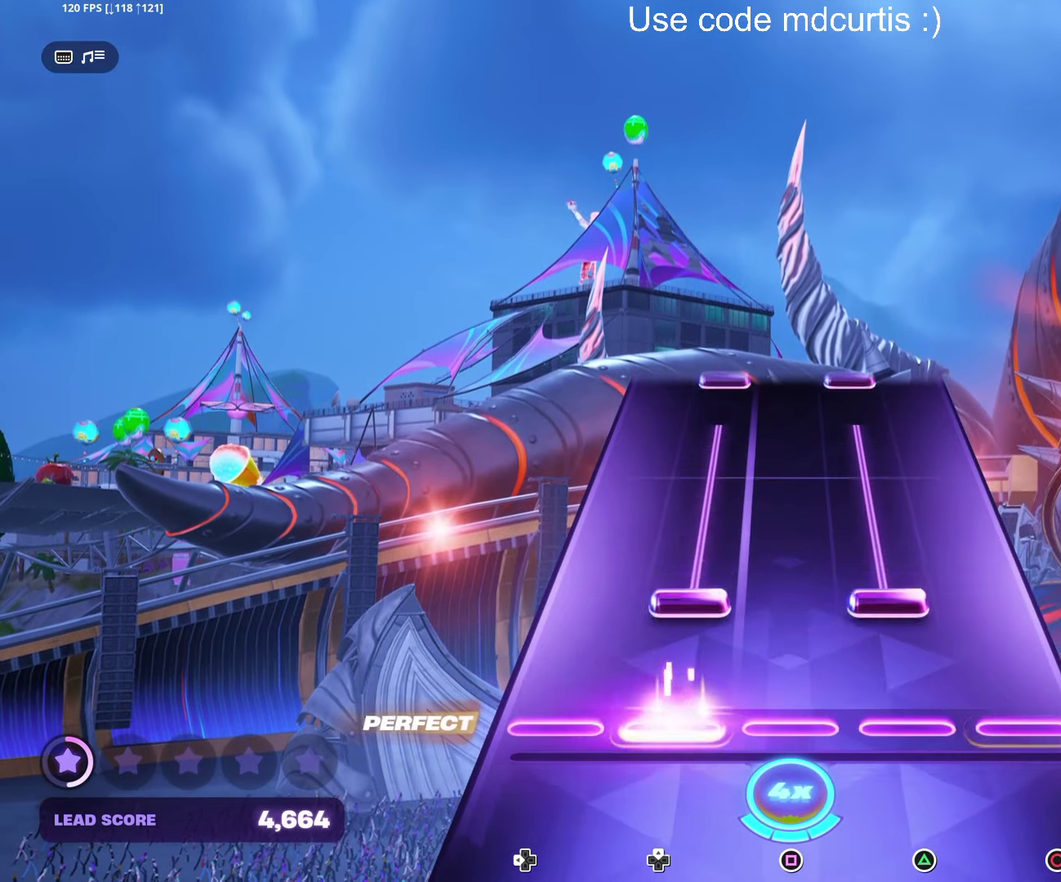
{"buttons": [], "events": [[100, "DPAD_UP", "down"], [117, "TRIANGLE", "down"], [417, "DPAD_UP", "up"], [417, "TRIANGLE", "up"]]}
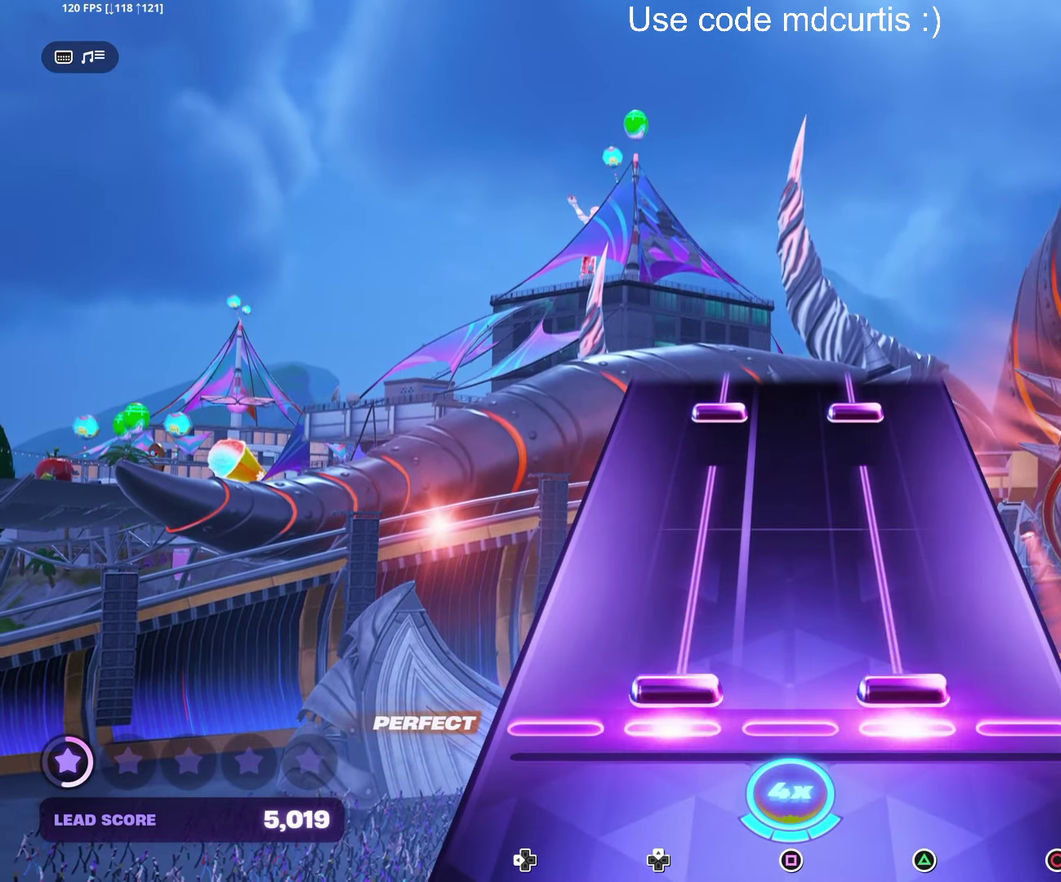
{"buttons": ["TRIANGLE", "DPAD_UP"], "events": [[33, "DPAD_UP", "down"], [33, "TRIANGLE", "down"], [317, "DPAD_UP", "up"], [333, "TRIANGLE", "up"], [433, "DPAD_UP", "down"], [433, "TRIANGLE", "down"]]}
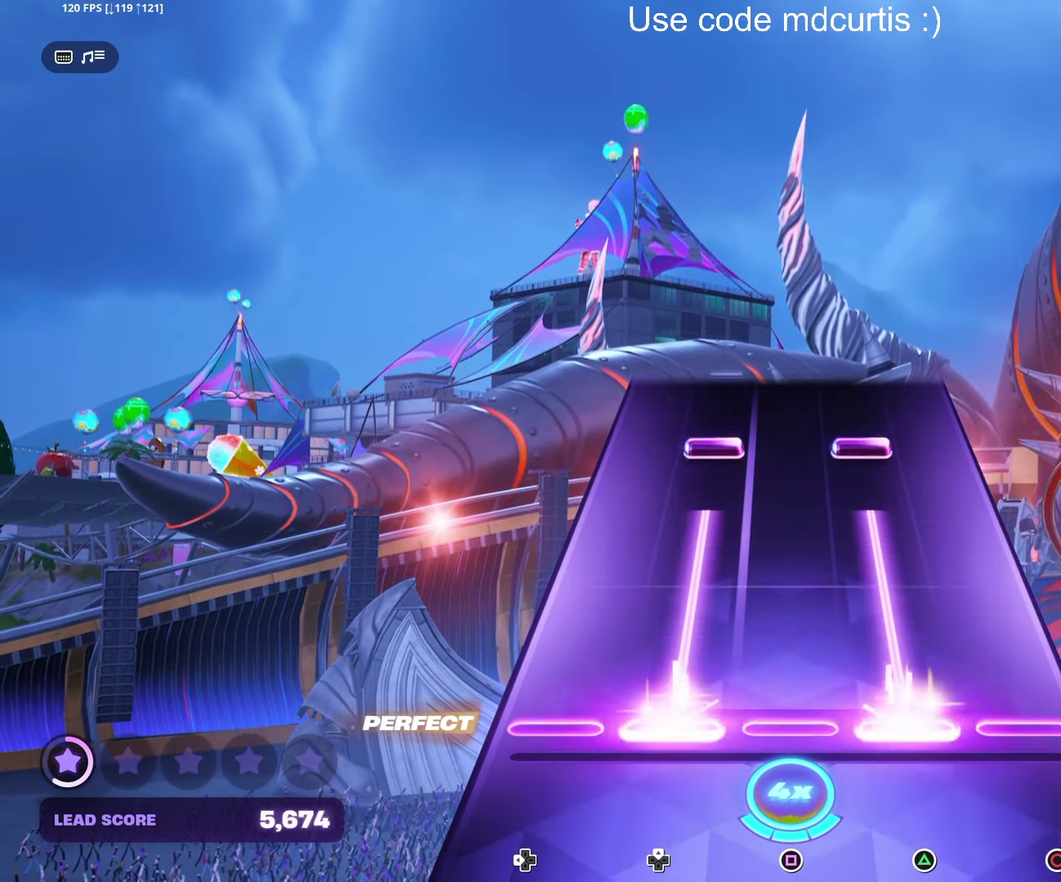
{"buttons": ["TRIANGLE", "DPAD_UP"], "events": [[217, "DPAD_UP", "up"], [233, "TRIANGLE", "up"], [350, "DPAD_UP", "down"], [350, "TRIANGLE", "down"]]}
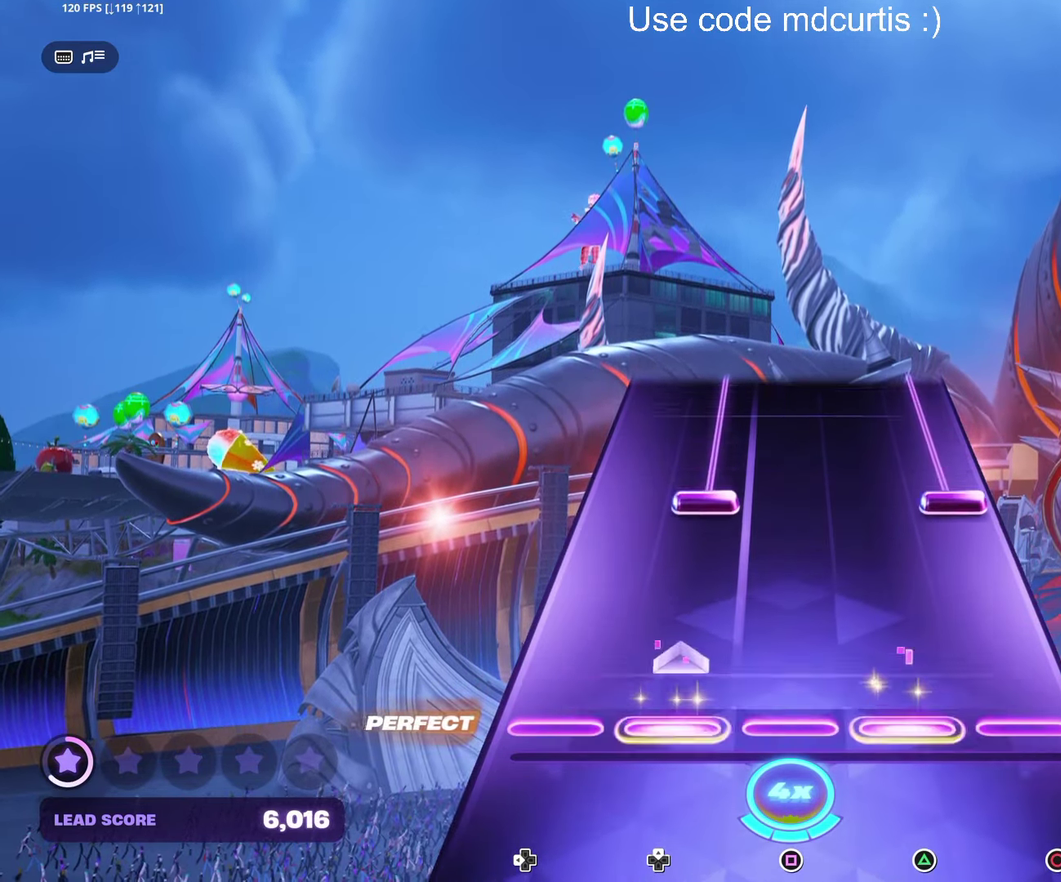
{"buttons": ["CIRCLE", "DPAD_UP"], "events": [[66, "DPAD_UP", "up"], [66, "TRIANGLE", "up"], [266, "CIRCLE", "down"], [266, "DPAD_UP", "down"]]}
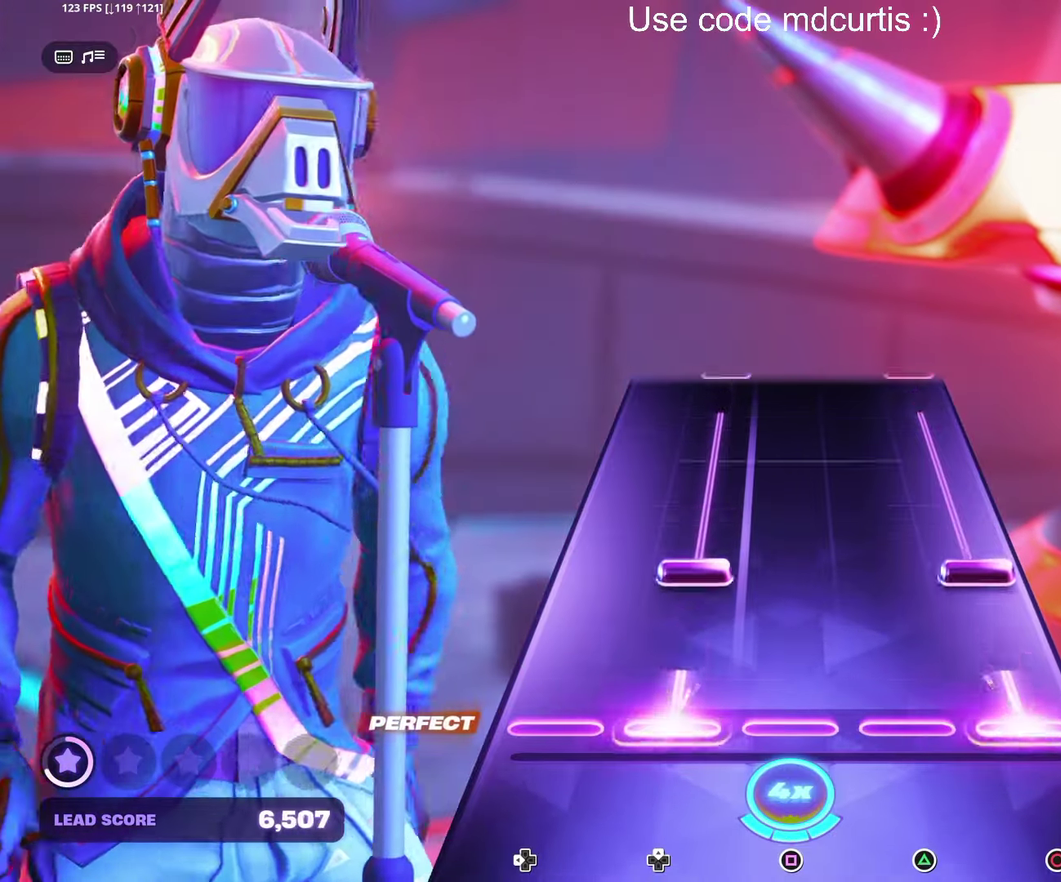
{"buttons": [], "events": [[50, "DPAD_UP", "up"], [66, "CIRCLE", "up"], [166, "CIRCLE", "down"], [166, "DPAD_UP", "down"], [450, "CIRCLE", "up"], [450, "DPAD_UP", "up"]]}
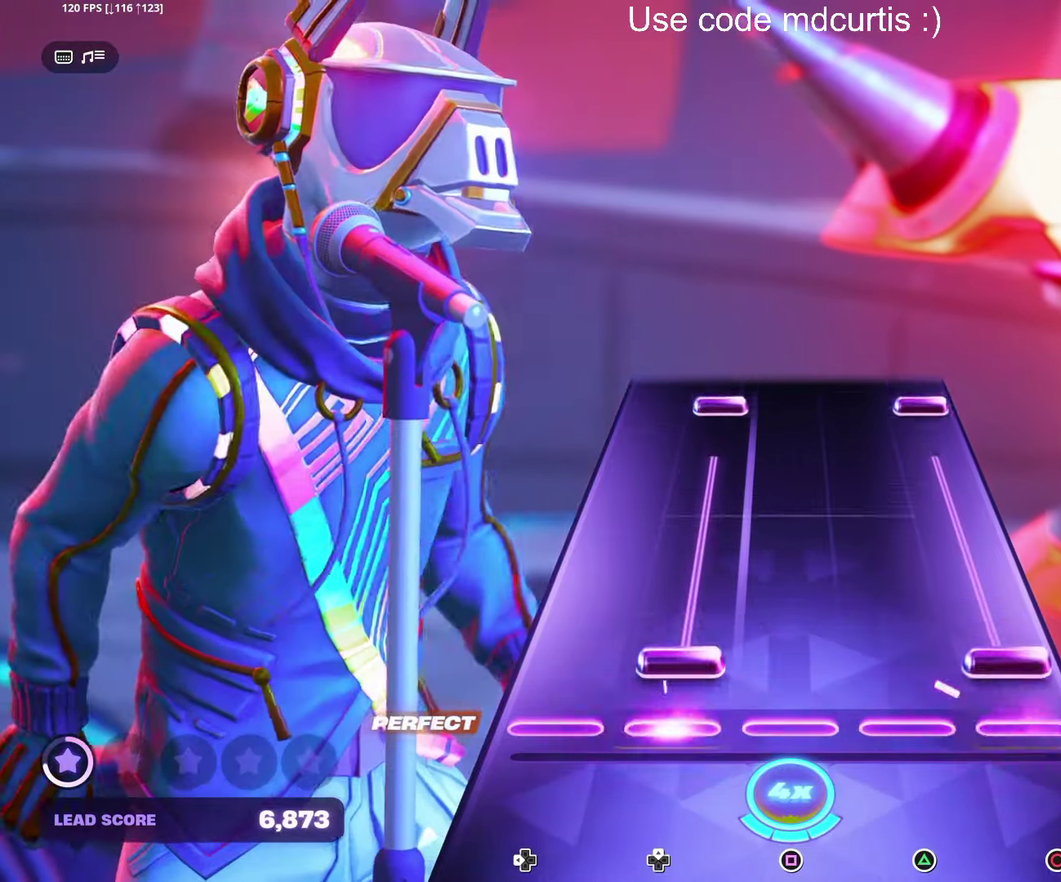
{"buttons": ["CIRCLE", "DPAD_UP"], "events": [[50, "CIRCLE", "down"], [50, "DPAD_UP", "down"], [333, "DPAD_UP", "up"], [350, "CIRCLE", "up"], [466, "CIRCLE", "down"], [466, "DPAD_UP", "down"]]}